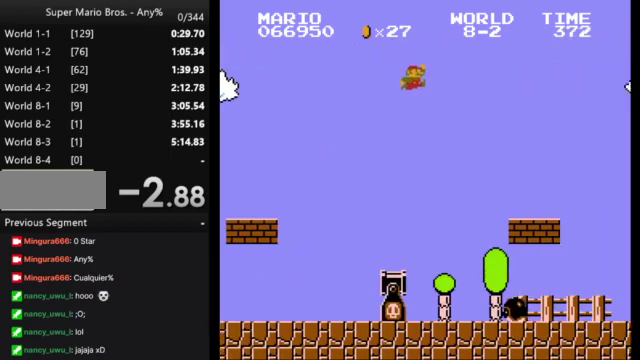
Gameplay with a controller (Nintendo layout); each line is a JSON object with the inputs held at the frame after it. "events" lists button and stick changes between this image and that frame as [ms after this image, input, new state], when the widget could be followed in between. Not read: L3 R3.
{"buttons": ["B", "DPAD_RIGHT"], "events": [[400, "A", "up"]]}
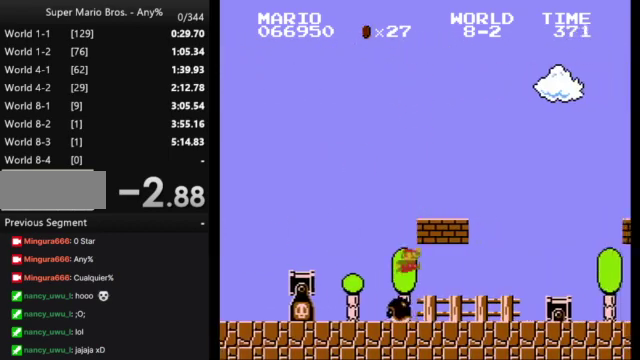
{"buttons": ["B", "DPAD_RIGHT"], "events": []}
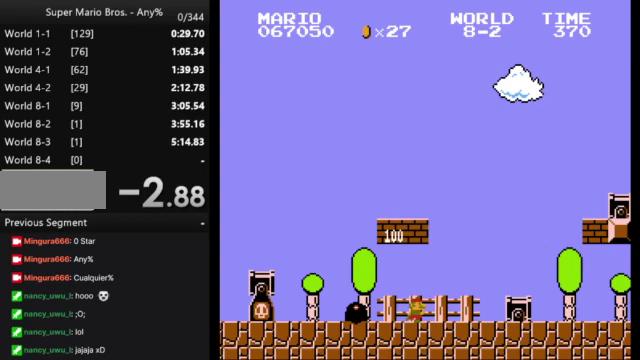
{"buttons": ["A", "B", "DPAD_RIGHT"], "events": [[200, "A", "down"]]}
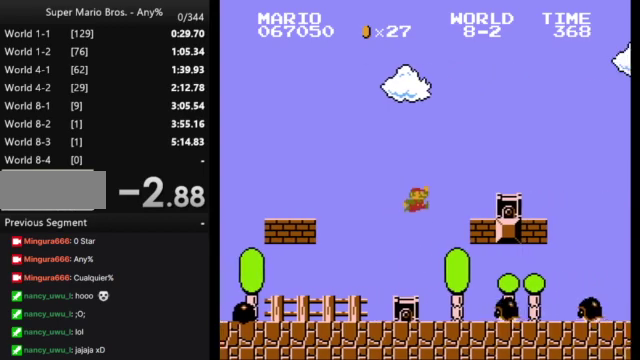
{"buttons": ["A", "B", "DPAD_RIGHT"], "events": [[367, "A", "up"], [433, "A", "down"]]}
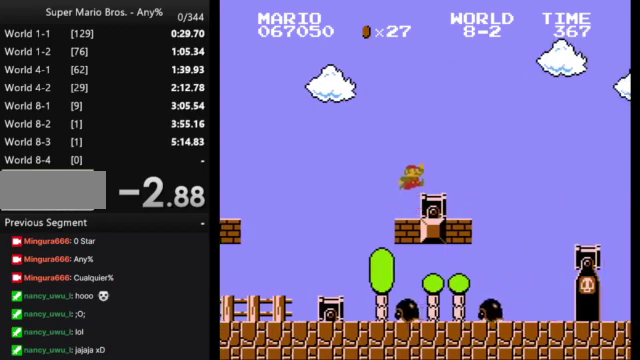
{"buttons": ["A", "B", "DPAD_RIGHT"], "events": [[33, "A", "up"], [400, "A", "down"]]}
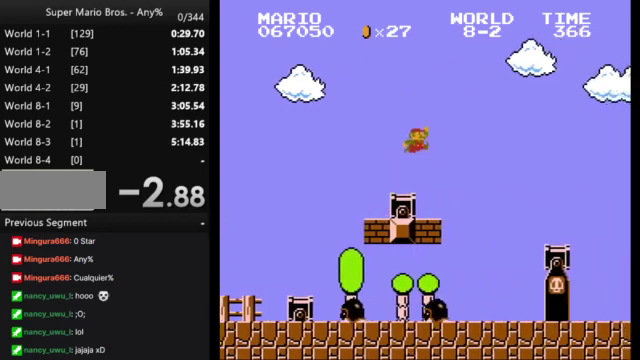
{"buttons": ["A", "B", "DPAD_RIGHT"], "events": []}
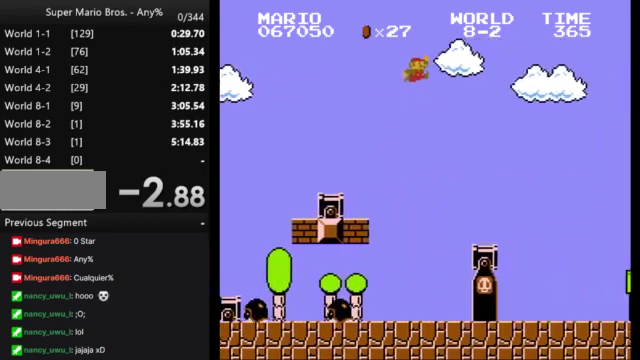
{"buttons": ["B", "DPAD_RIGHT"], "events": [[67, "A", "up"]]}
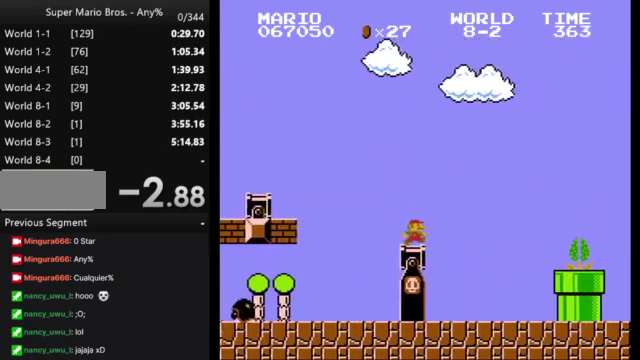
{"buttons": ["A", "B", "DPAD_RIGHT"], "events": [[500, "A", "down"]]}
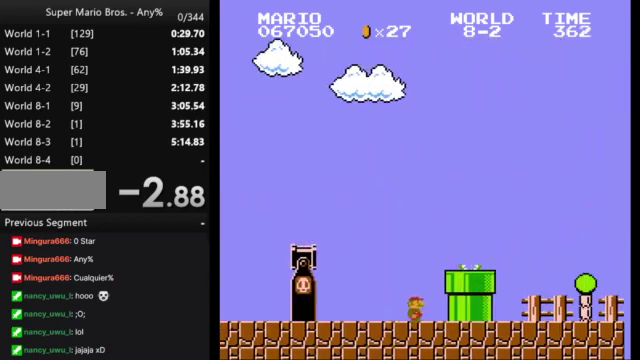
{"buttons": ["B", "DPAD_RIGHT"], "events": [[100, "A", "up"]]}
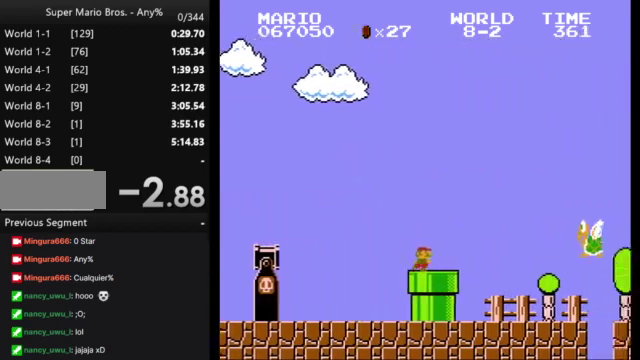
{"buttons": ["B", "DPAD_RIGHT"], "events": []}
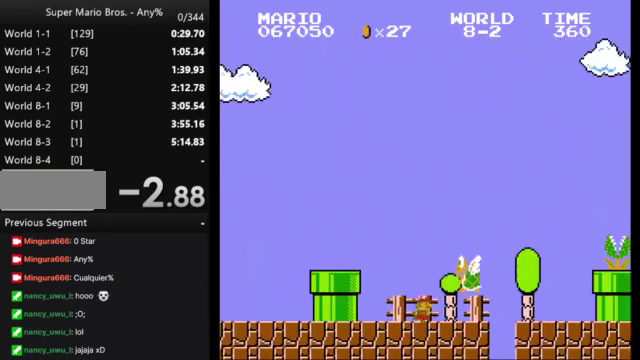
{"buttons": ["A", "B", "DPAD_RIGHT"], "events": [[500, "A", "down"]]}
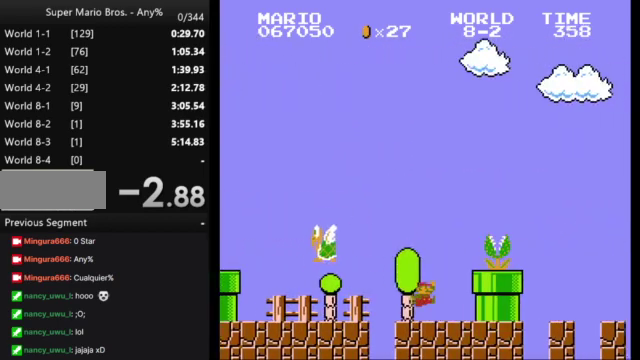
{"buttons": [], "events": [[33, "DPAD_RIGHT", "up"], [100, "DPAD_LEFT", "down"], [133, "A", "up"], [433, "B", "up"], [500, "DPAD_LEFT", "up"]]}
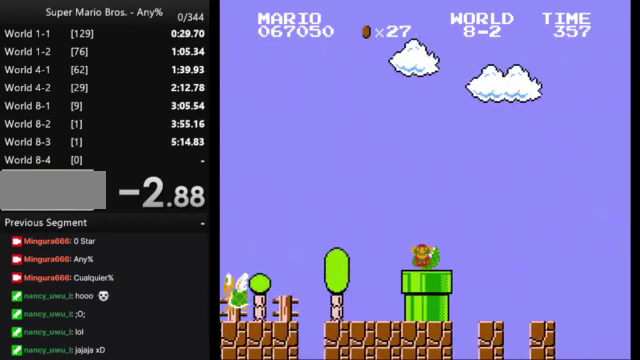
{"buttons": [], "events": []}
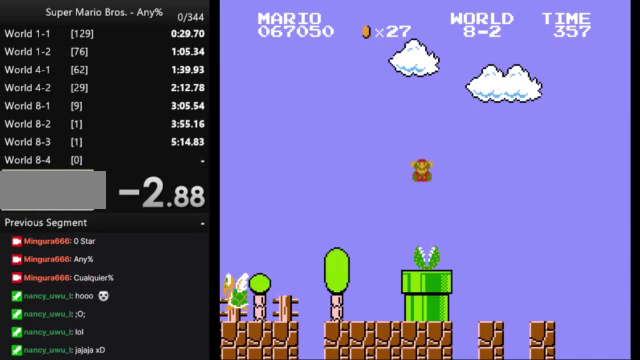
{"buttons": [], "events": []}
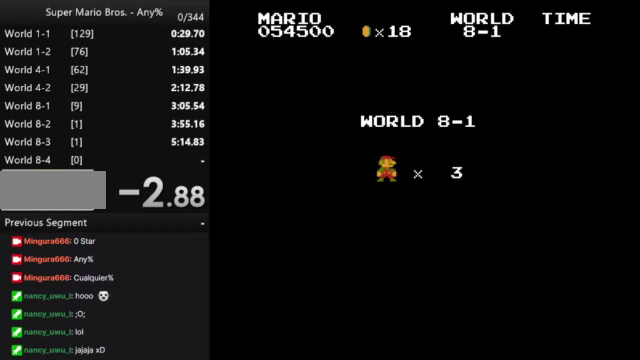
{"buttons": [], "events": []}
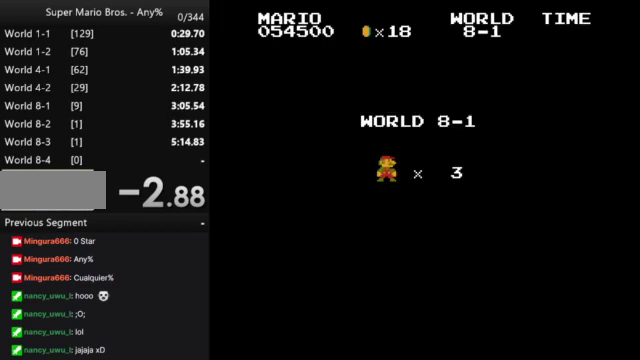
{"buttons": ["B", "DPAD_RIGHT"], "events": [[133, "B", "down"], [200, "DPAD_RIGHT", "down"]]}
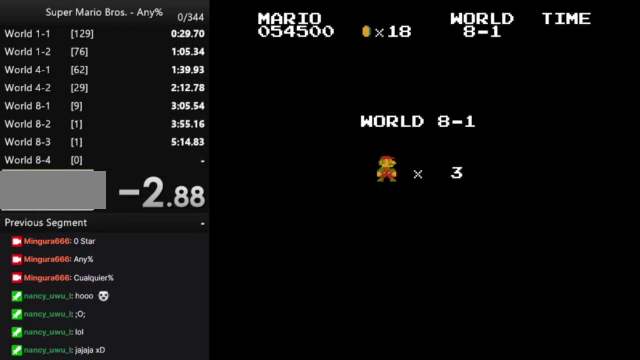
{"buttons": ["B", "DPAD_RIGHT"], "events": []}
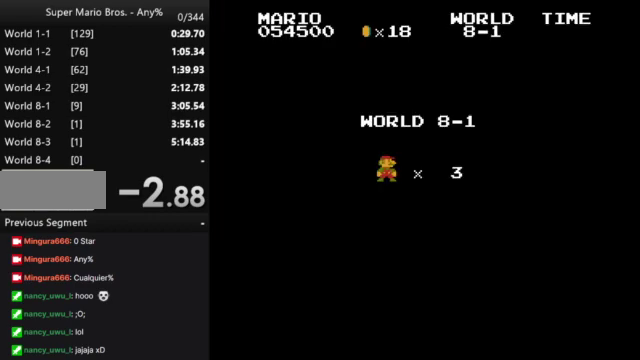
{"buttons": ["B", "DPAD_RIGHT"], "events": []}
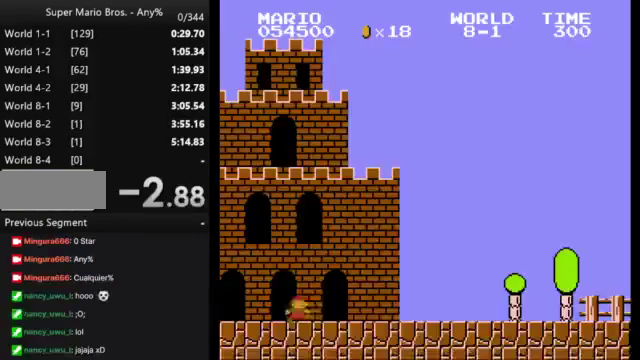
{"buttons": ["B", "DPAD_RIGHT"], "events": []}
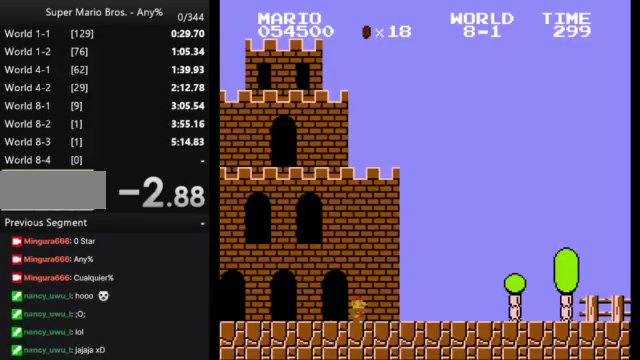
{"buttons": ["A", "B", "DPAD_RIGHT"], "events": [[267, "A", "down"]]}
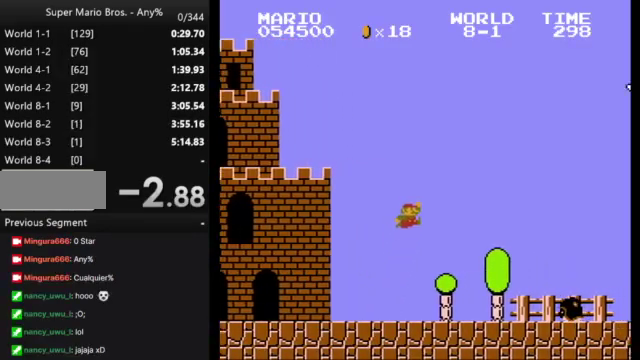
{"buttons": ["B", "DPAD_RIGHT"], "events": [[167, "A", "up"]]}
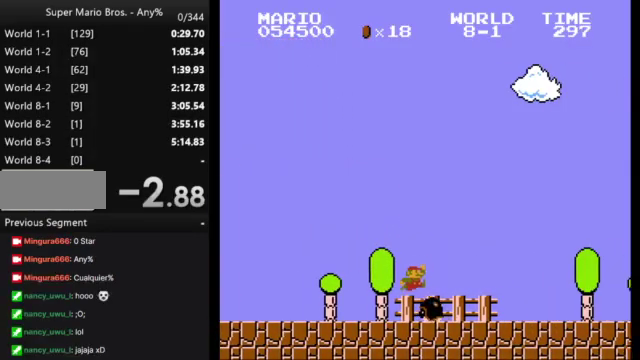
{"buttons": ["A", "B", "DPAD_RIGHT"], "events": [[500, "A", "down"]]}
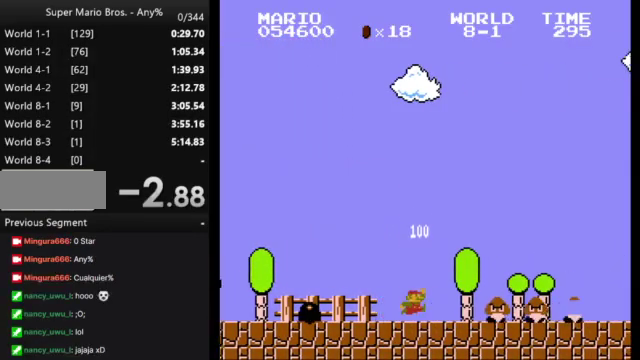
{"buttons": ["B", "DPAD_RIGHT"], "events": [[233, "A", "up"]]}
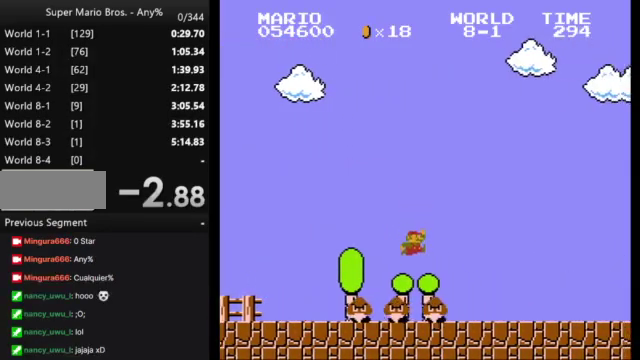
{"buttons": ["B", "DPAD_RIGHT"], "events": []}
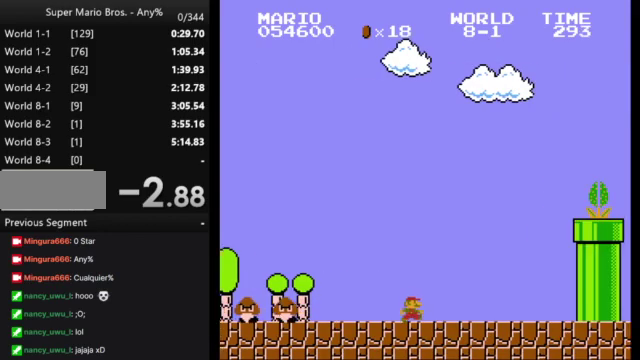
{"buttons": ["A", "B", "DPAD_RIGHT"], "events": [[267, "A", "down"]]}
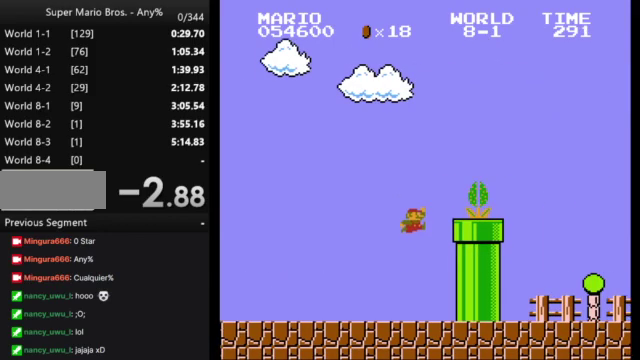
{"buttons": ["B", "DPAD_RIGHT"], "events": [[367, "A", "up"]]}
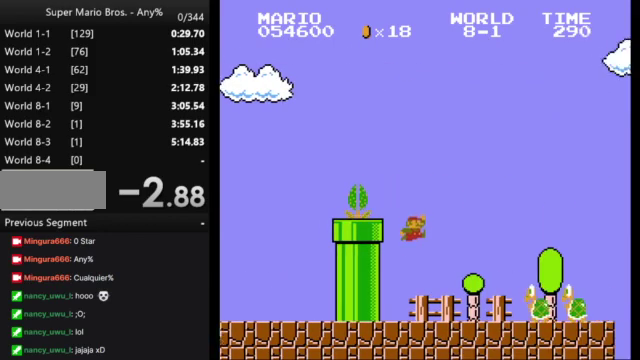
{"buttons": ["B", "DPAD_RIGHT"], "events": []}
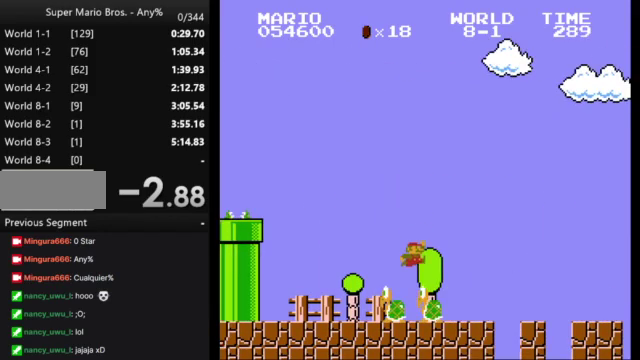
{"buttons": ["B", "DPAD_RIGHT"], "events": []}